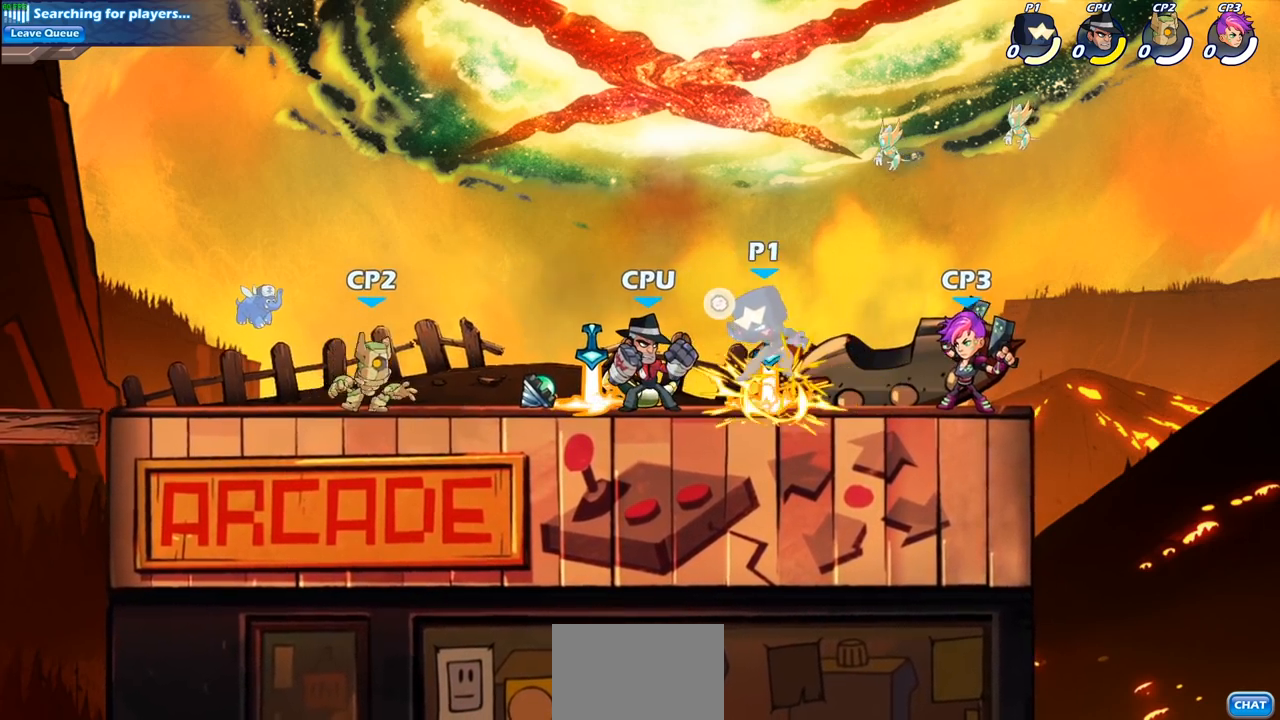
Gameplay with a controller (PlayStation layout); each line is a JSON object with the inputs held at the frame after it. "events" lists button and stick changes between this image and that frame as [ms after this image, input, new state], when the widget could be followed in between. Not read: L3 R3.
{"buttons": ["CROSS", "R2"], "left_stick": "up-left", "right_stick": "center", "events": [[300, "left_stick", "up-left"], [333, "R2", "down"], [350, "CROSS", "down"]]}
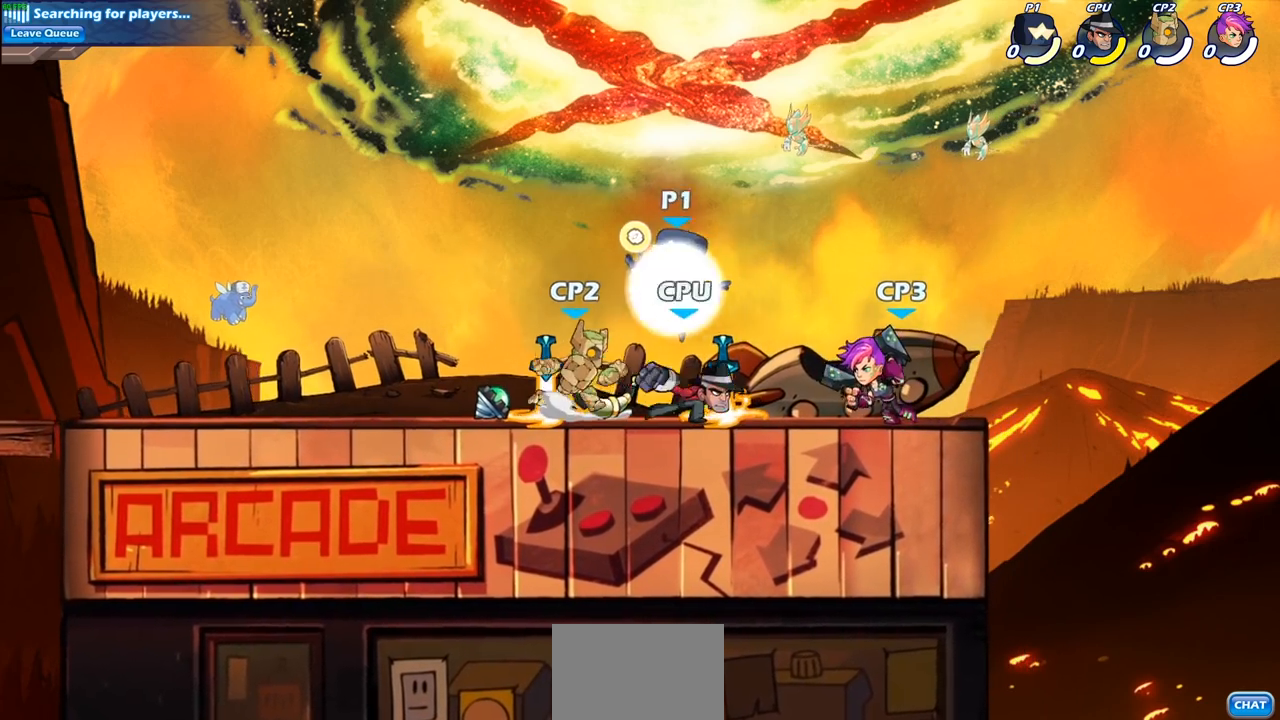
{"buttons": [], "left_stick": "left", "right_stick": "center", "events": [[33, "CROSS", "up"], [67, "R2", "up"], [133, "left_stick", "right"], [217, "SQUARE", "down"], [233, "left_stick", "down"], [317, "SQUARE", "up"], [317, "left_stick", "down-left"], [483, "left_stick", "left"]]}
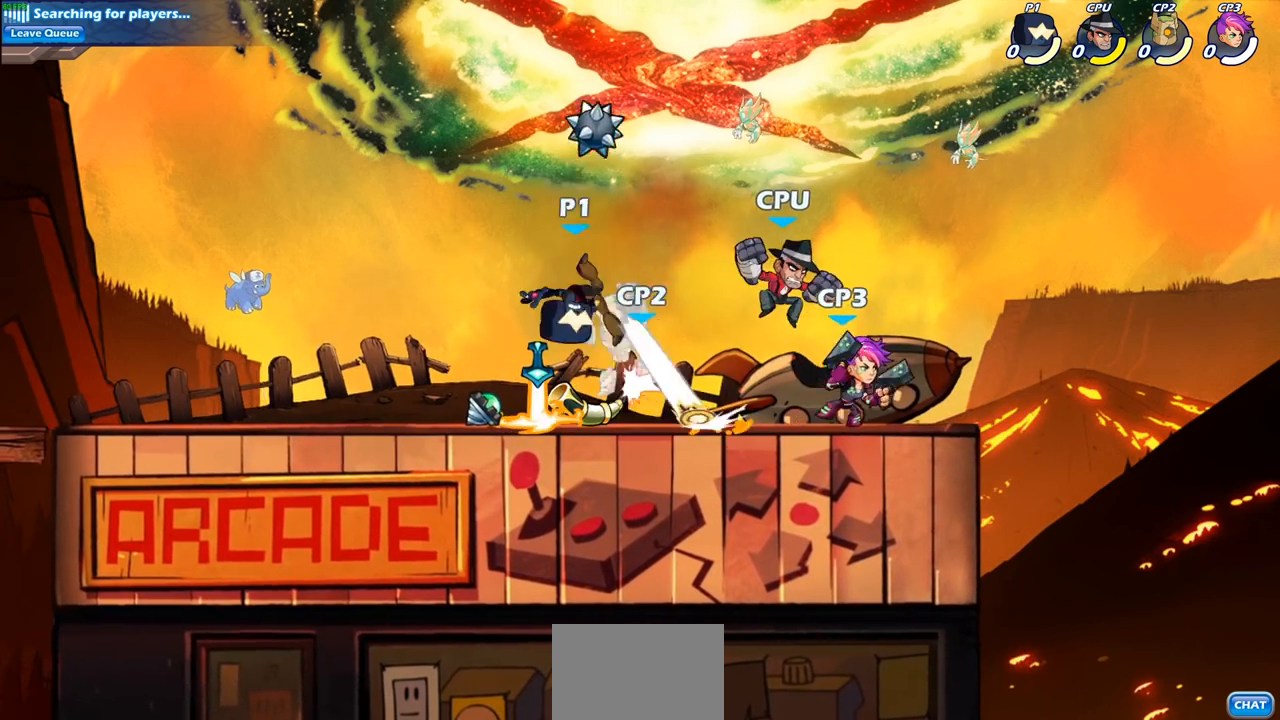
{"buttons": [], "left_stick": "center", "right_stick": "center", "events": [[133, "left_stick", "right"], [250, "SQUARE", "down"], [350, "SQUARE", "up"], [383, "left_stick", "center"]]}
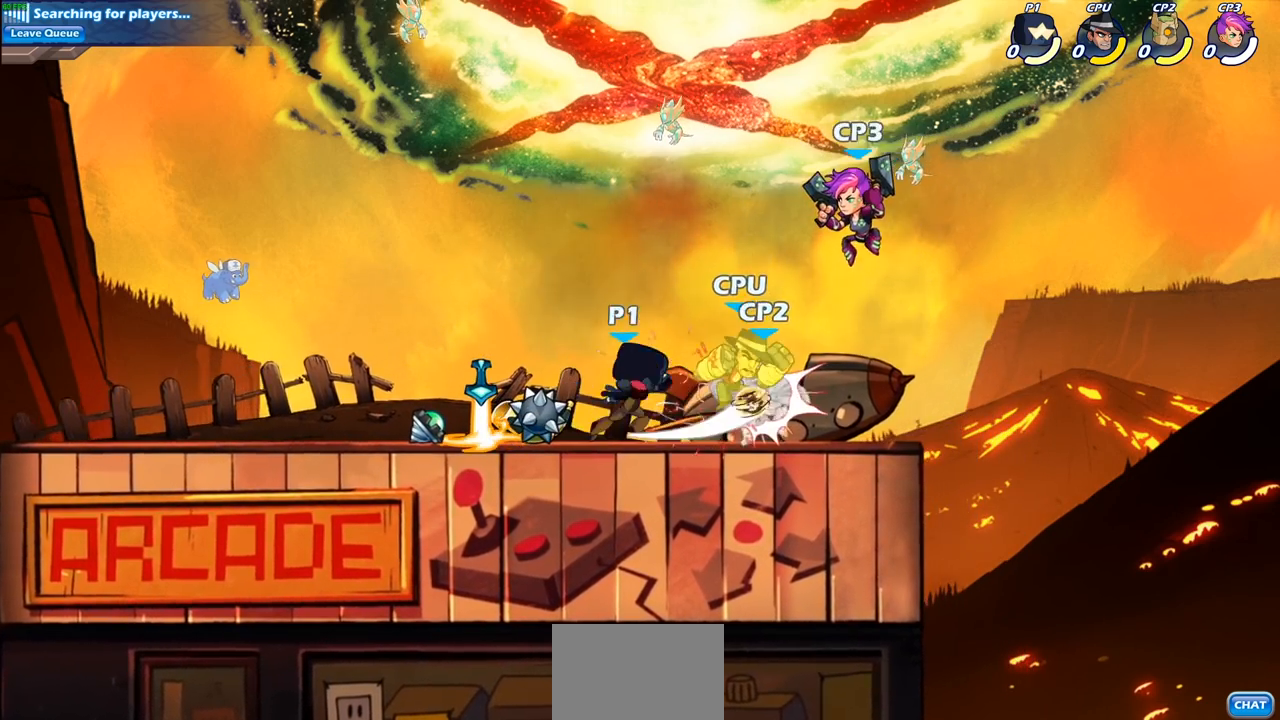
{"buttons": [], "left_stick": "center", "right_stick": "center", "events": [[217, "left_stick", "down"], [250, "SQUARE", "down"], [350, "SQUARE", "up"], [383, "left_stick", "center"]]}
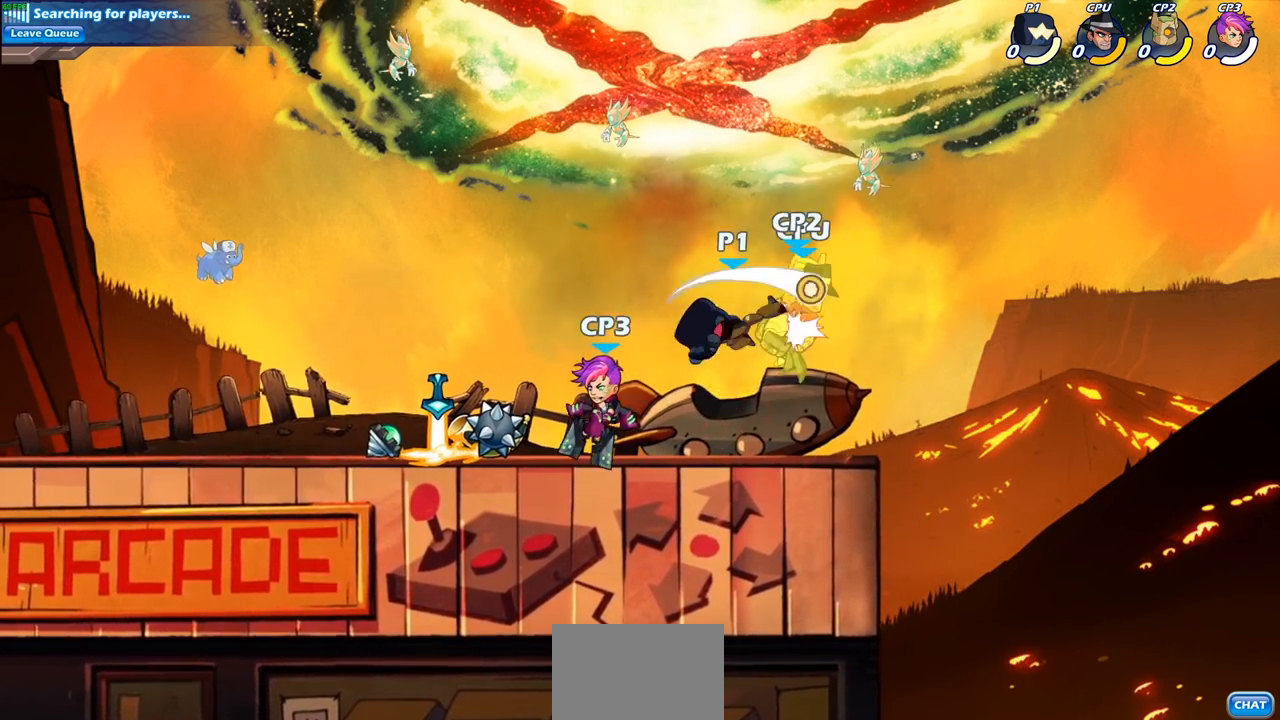
{"buttons": [], "left_stick": "center", "right_stick": "center", "events": [[183, "CROSS", "down"], [200, "CROSS", "up"], [233, "SQUARE", "down"], [333, "SQUARE", "up"]]}
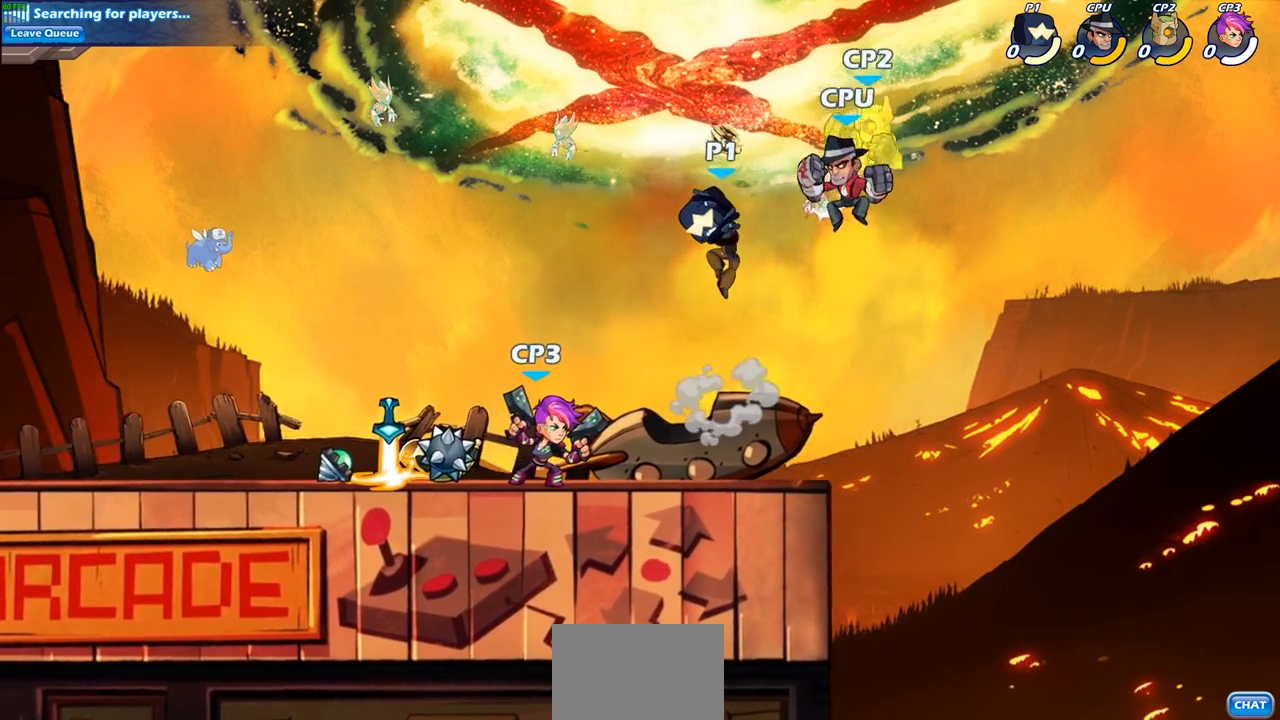
{"buttons": [], "left_stick": "right", "right_stick": "center", "events": [[83, "left_stick", "right"], [117, "CROSS", "down"], [200, "CROSS", "up"], [250, "R2", "down"], [283, "SQUARE", "down"], [350, "R2", "up"], [383, "SQUARE", "up"]]}
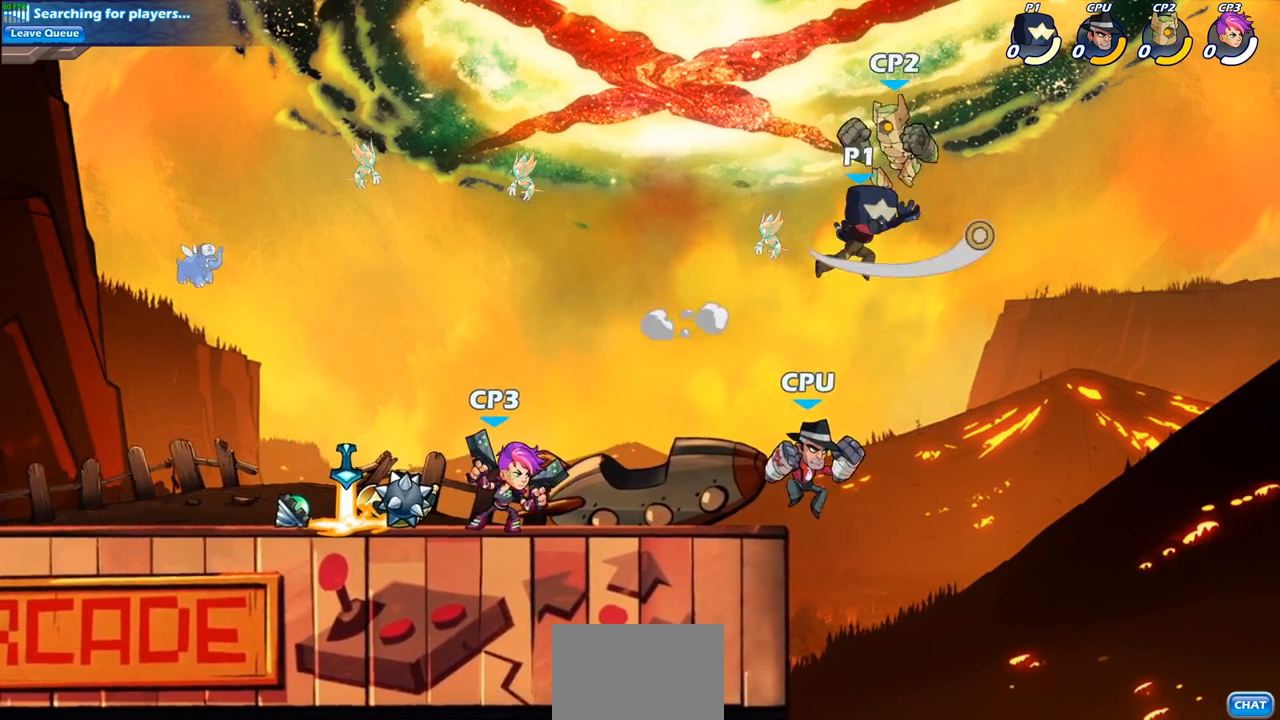
{"buttons": ["CIRCLE"], "left_stick": "left", "right_stick": "center", "events": [[33, "left_stick", "center"], [183, "left_stick", "left"], [483, "CIRCLE", "down"]]}
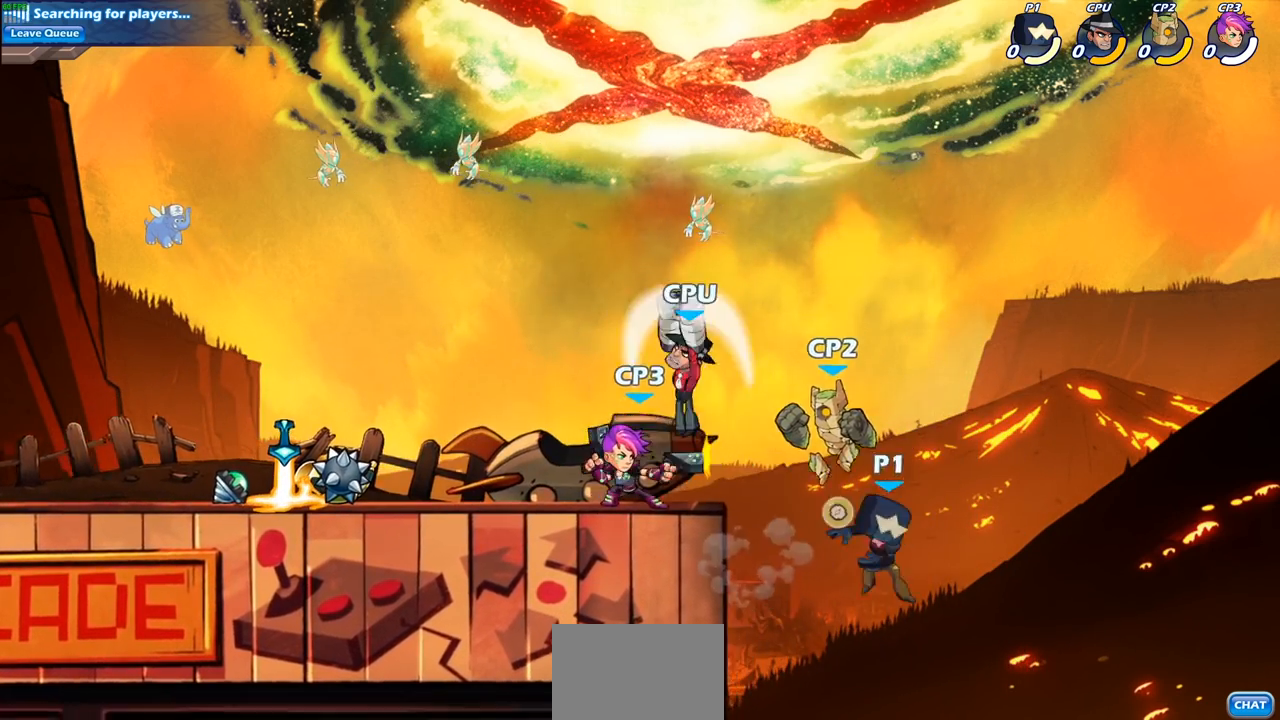
{"buttons": [], "left_stick": "left", "right_stick": "center", "events": [[83, "CIRCLE", "up"]]}
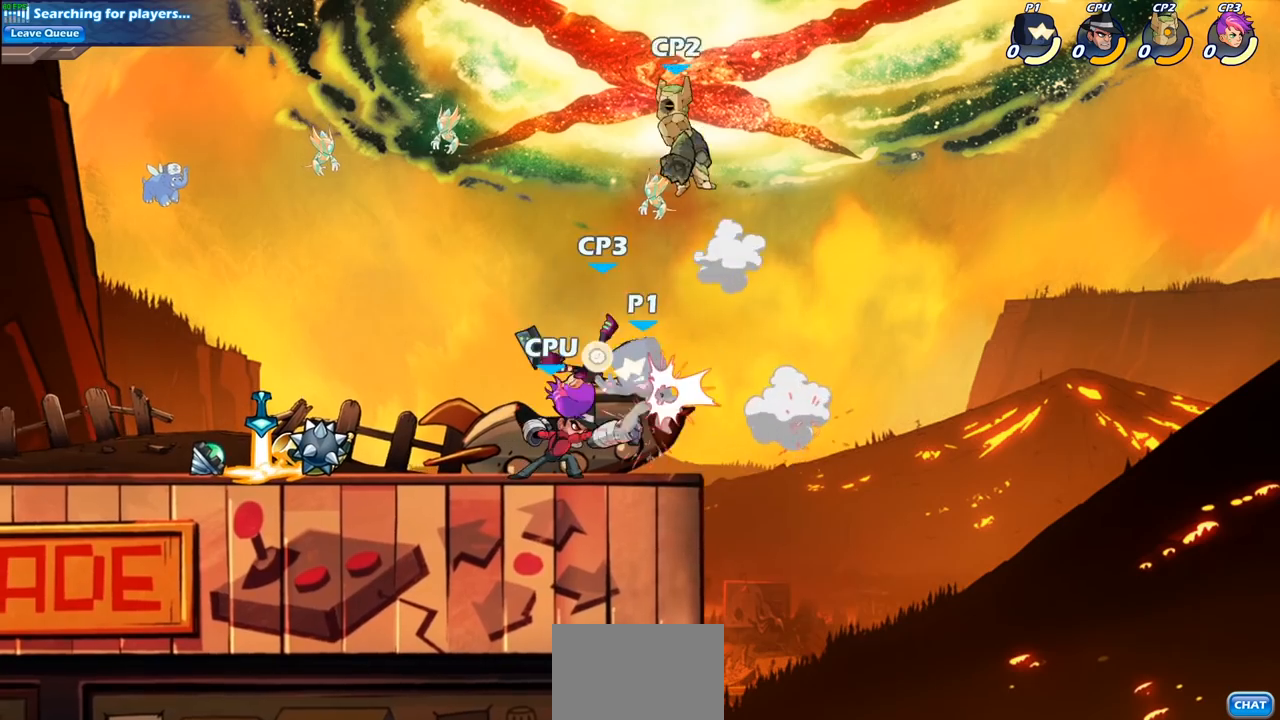
{"buttons": [], "left_stick": "left", "right_stick": "center", "events": []}
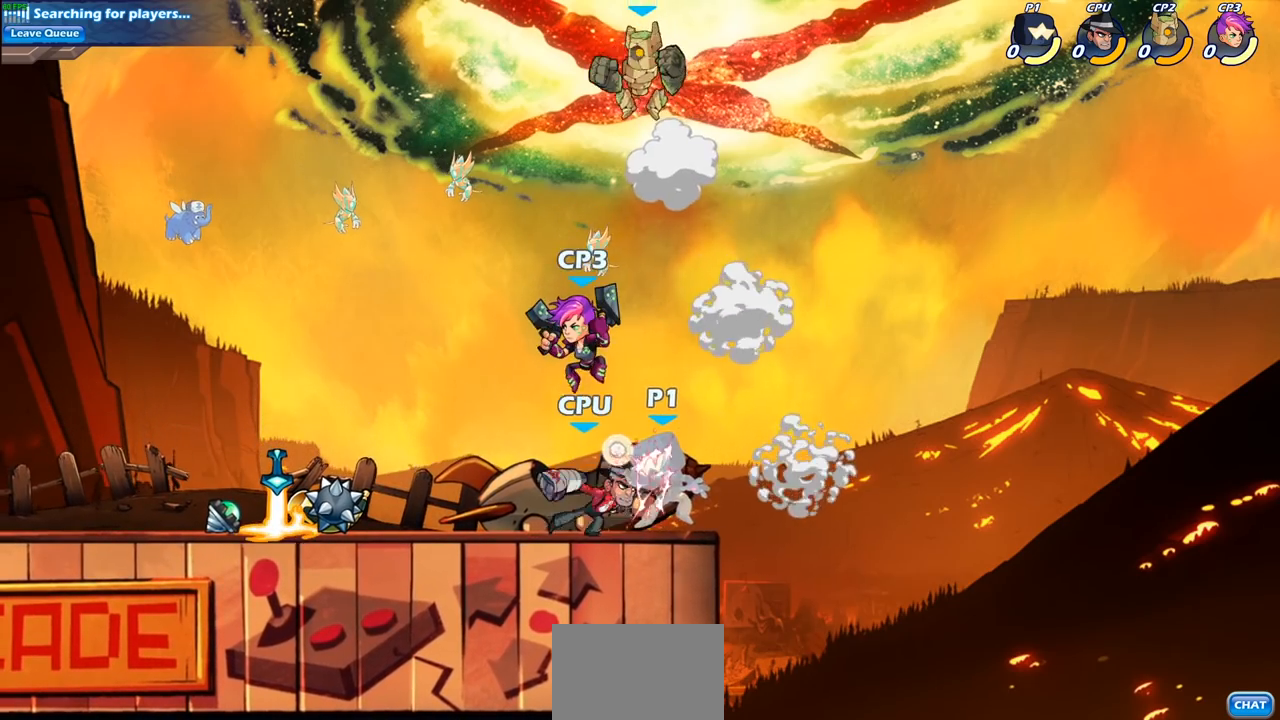
{"buttons": [], "left_stick": "center", "right_stick": "center", "events": [[83, "R2", "down"], [83, "left_stick", "down-left"], [233, "R2", "up"], [283, "left_stick", "center"]]}
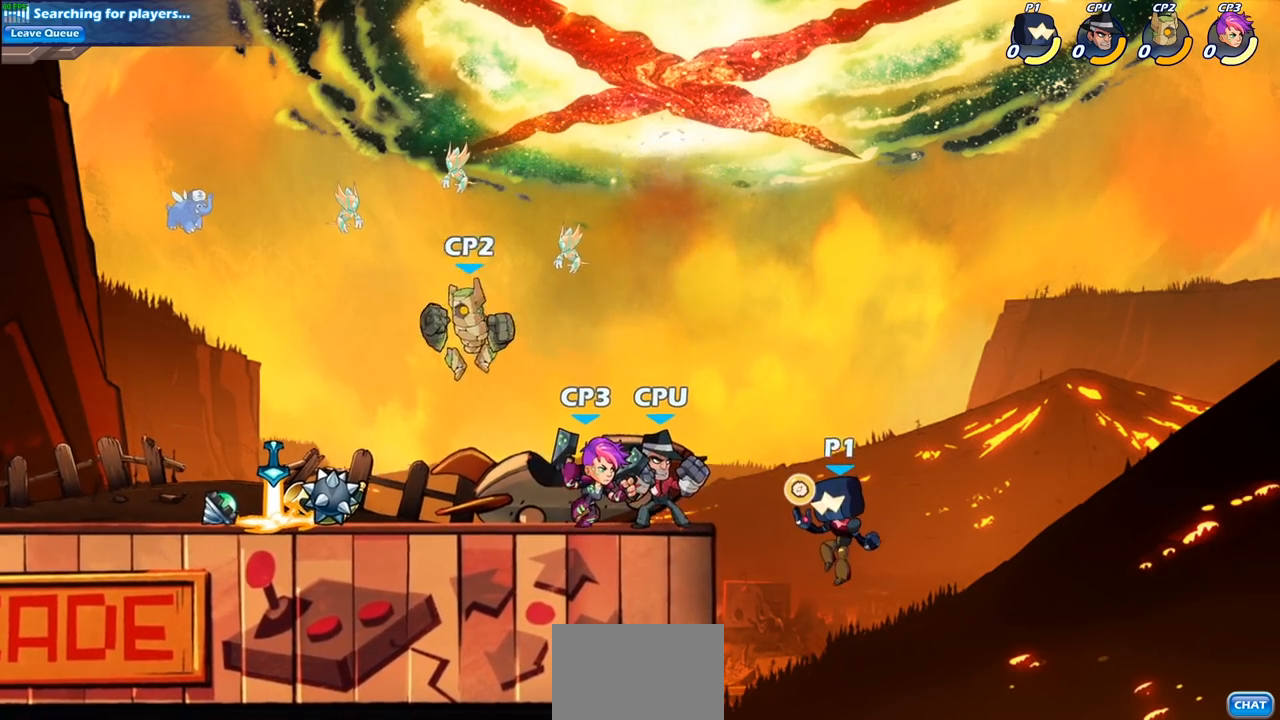
{"buttons": ["CIRCLE"], "left_stick": "center", "right_stick": "center", "events": [[50, "R2", "down"], [250, "R2", "up"], [267, "CIRCLE", "down"]]}
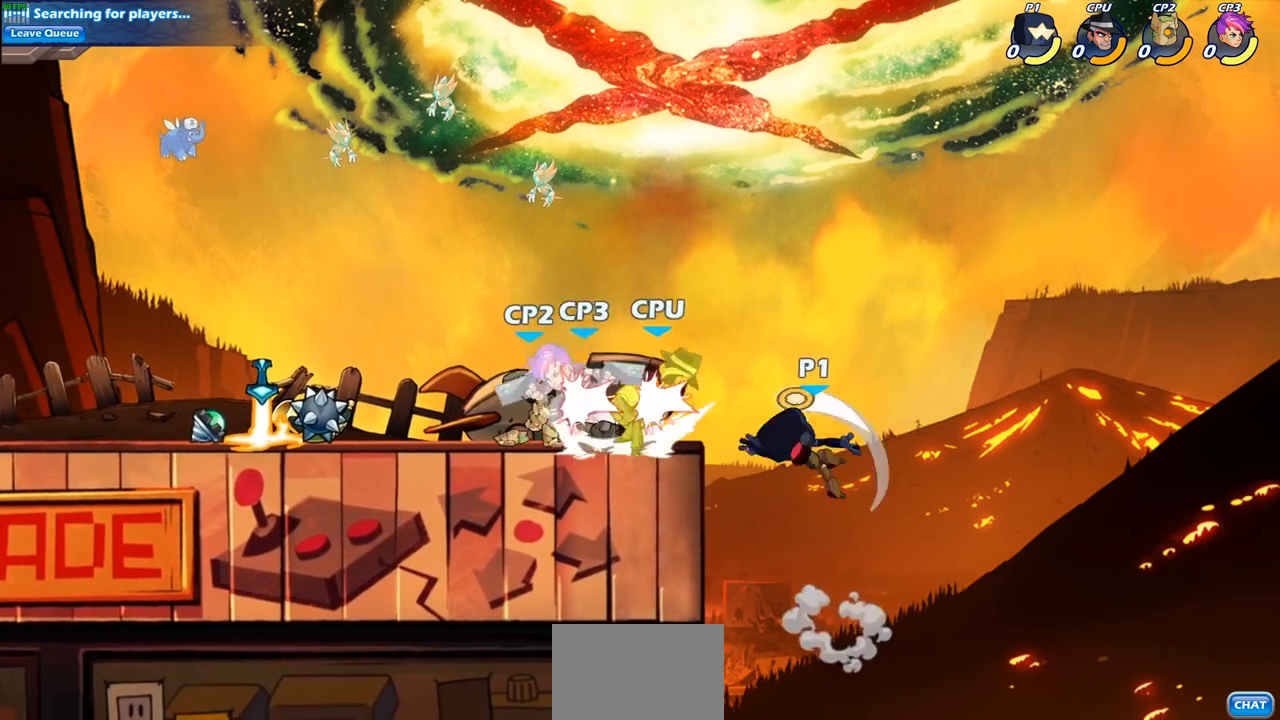
{"buttons": [], "left_stick": "right", "right_stick": "center", "events": [[167, "CIRCLE", "up"], [217, "left_stick", "right"]]}
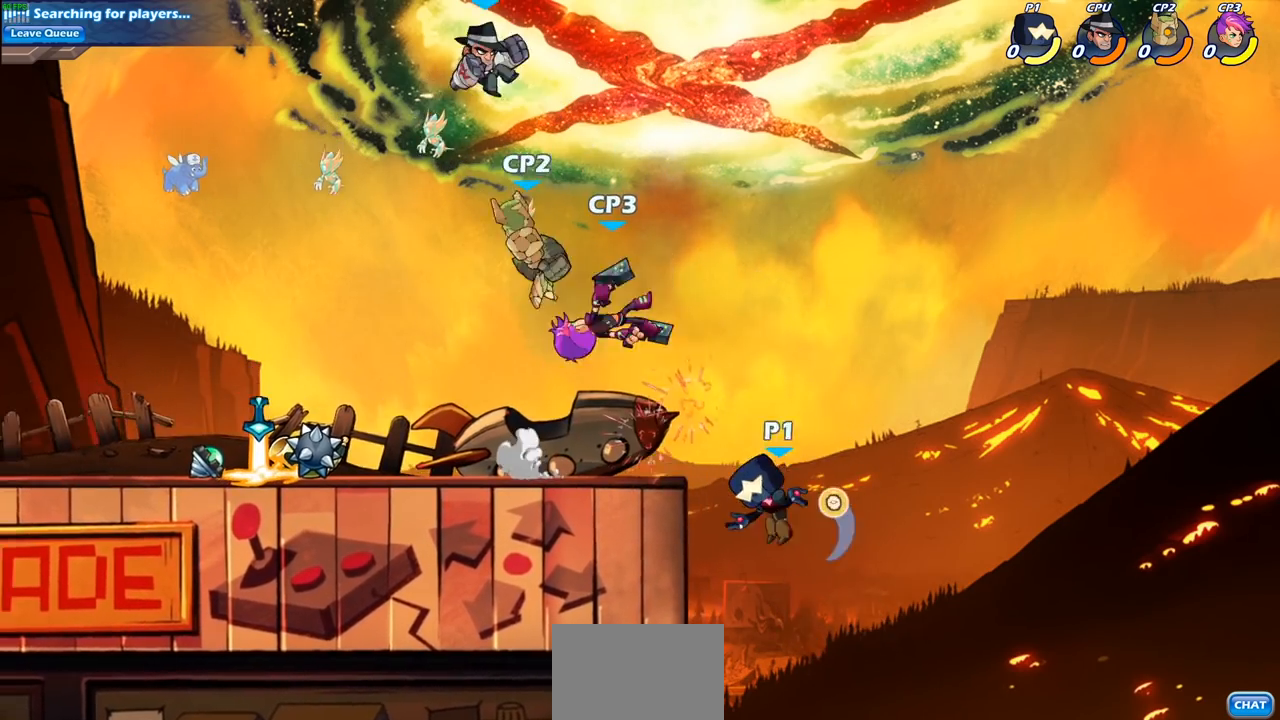
{"buttons": [], "left_stick": "left", "right_stick": "center", "events": [[67, "left_stick", "left"], [333, "CROSS", "down"], [500, "CROSS", "up"]]}
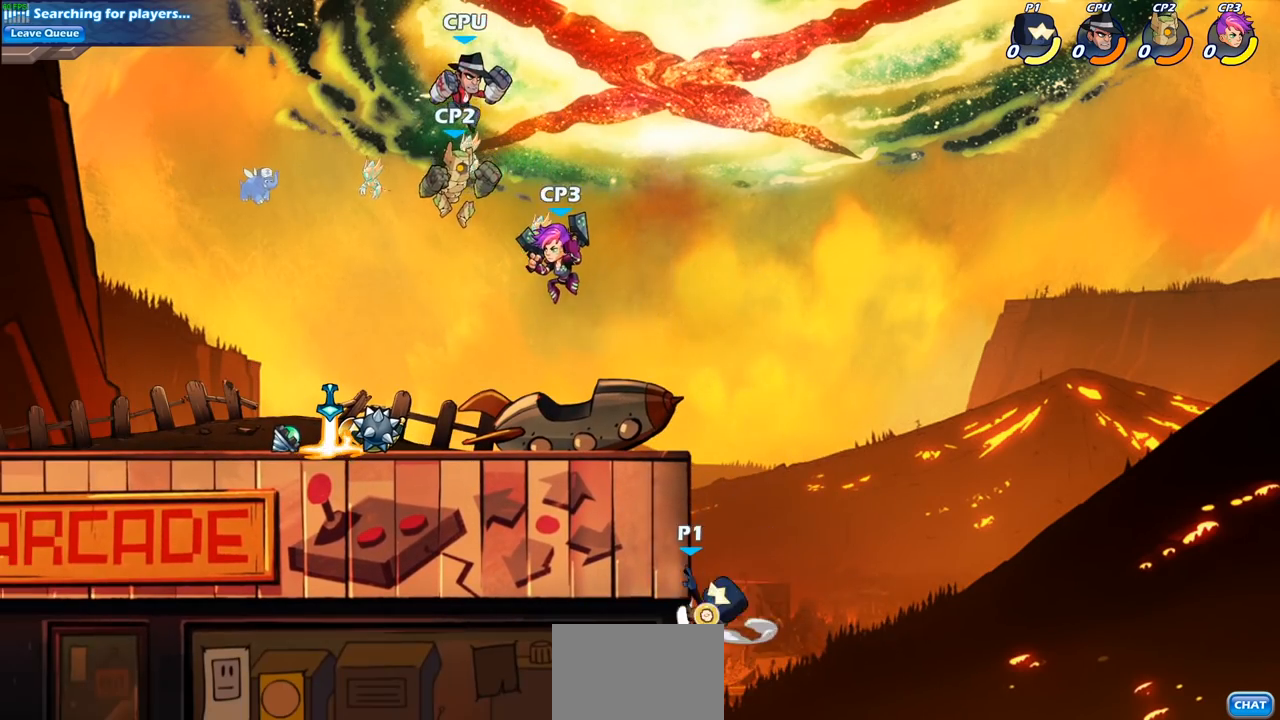
{"buttons": ["CIRCLE", "R2"], "left_stick": "center", "right_stick": "center", "events": [[67, "left_stick", "up-right"], [167, "left_stick", "left"], [317, "R2", "down"], [333, "left_stick", "center"], [350, "CIRCLE", "down"]]}
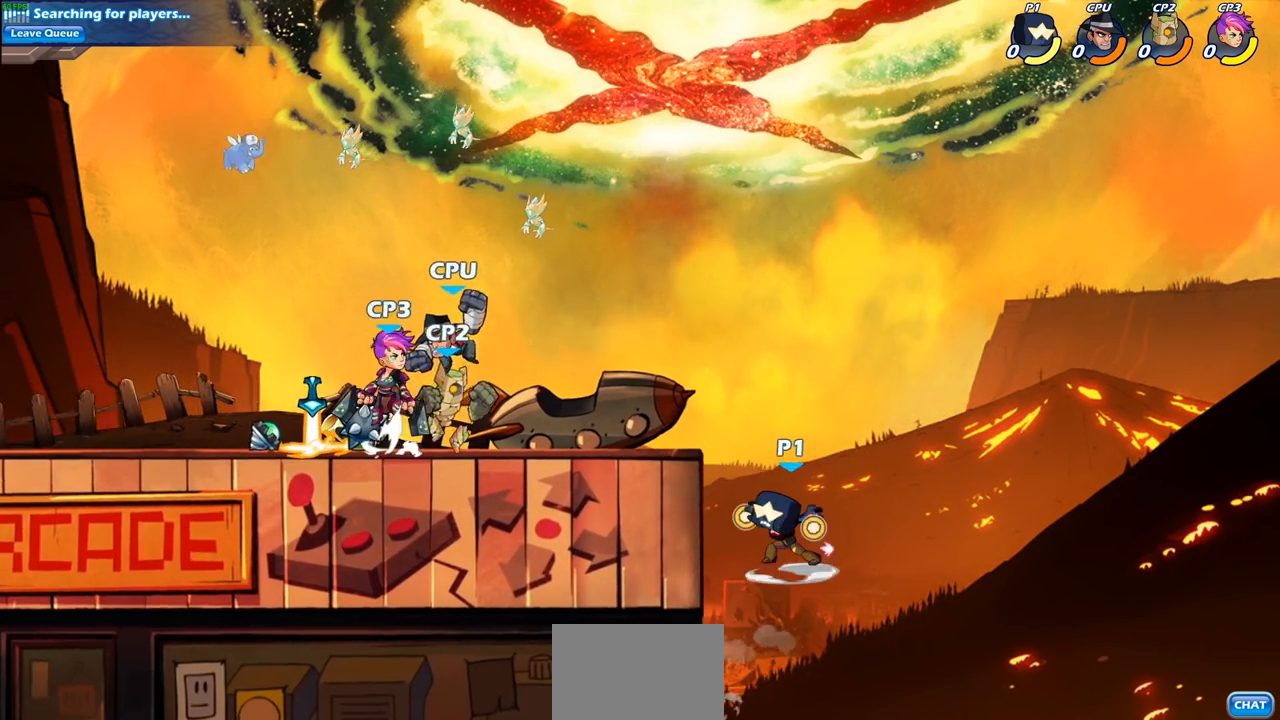
{"buttons": ["CIRCLE", "R2"], "left_stick": "center", "right_stick": "center", "events": []}
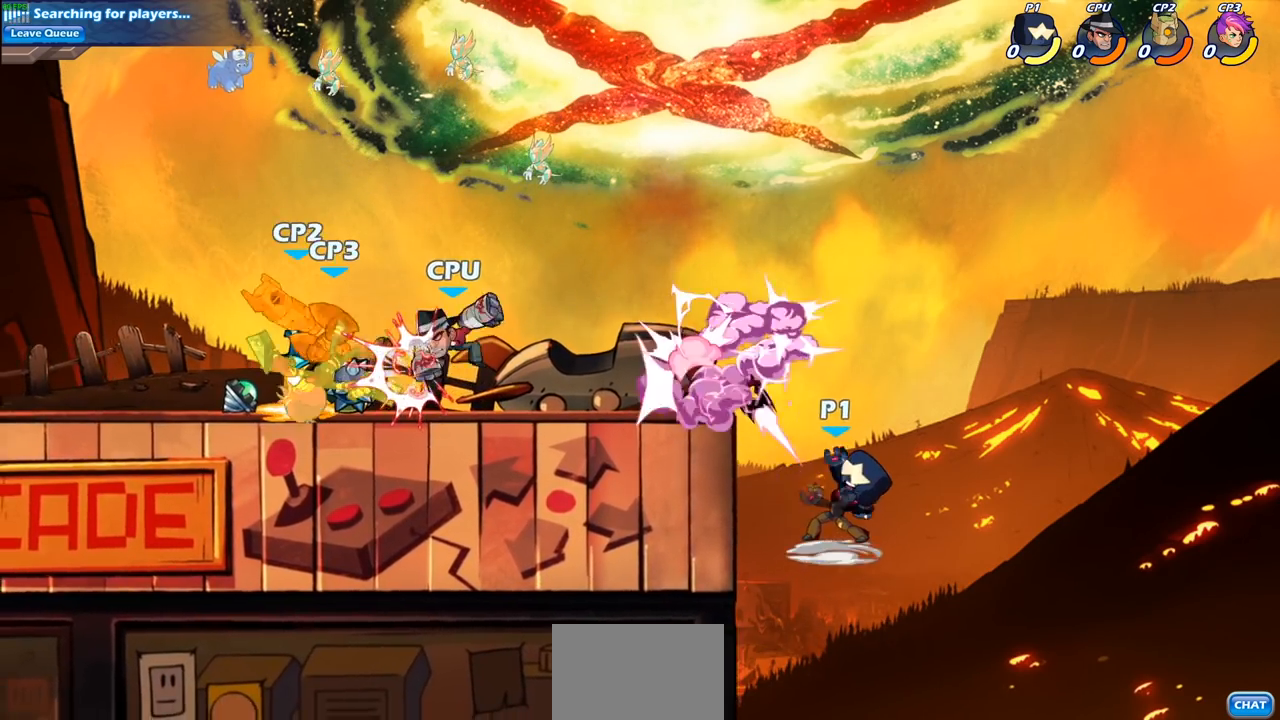
{"buttons": ["CROSS"], "left_stick": "left", "right_stick": "center", "events": [[350, "CIRCLE", "up"], [350, "R2", "up"], [367, "left_stick", "left"], [483, "CROSS", "down"]]}
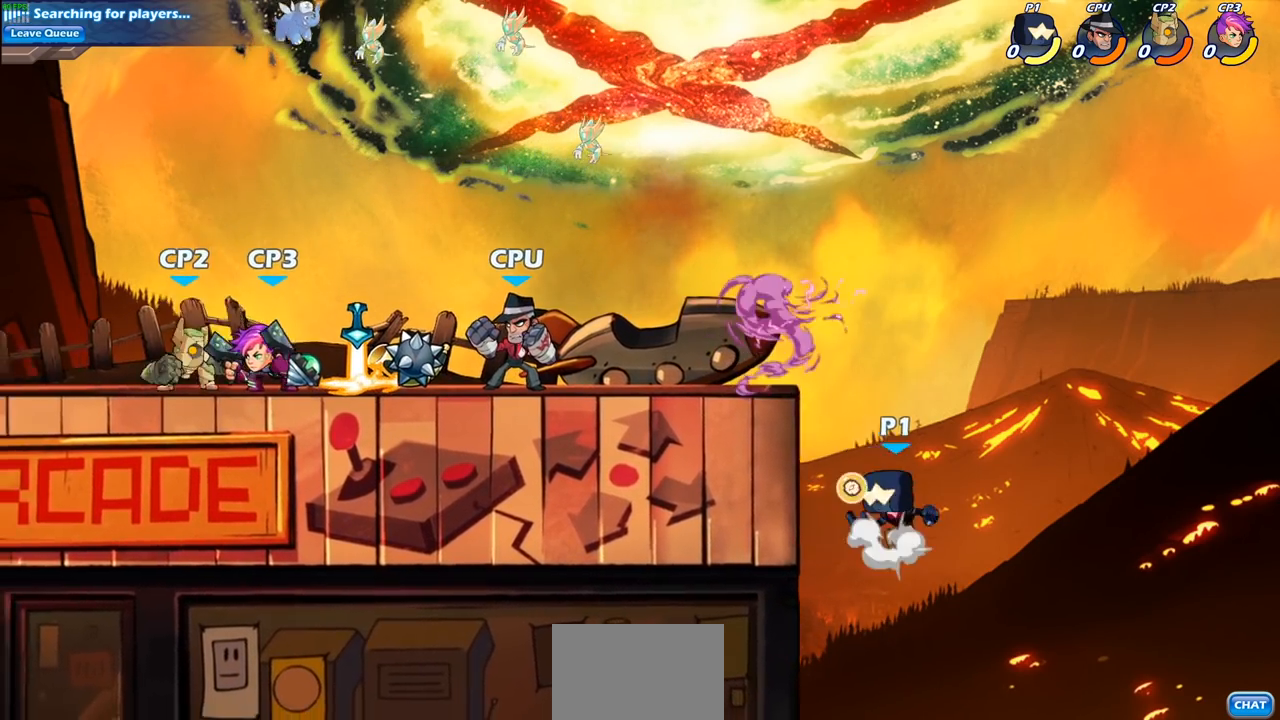
{"buttons": [], "left_stick": "left", "right_stick": "center", "events": [[117, "CIRCLE", "down"], [133, "CROSS", "up"], [267, "CIRCLE", "up"]]}
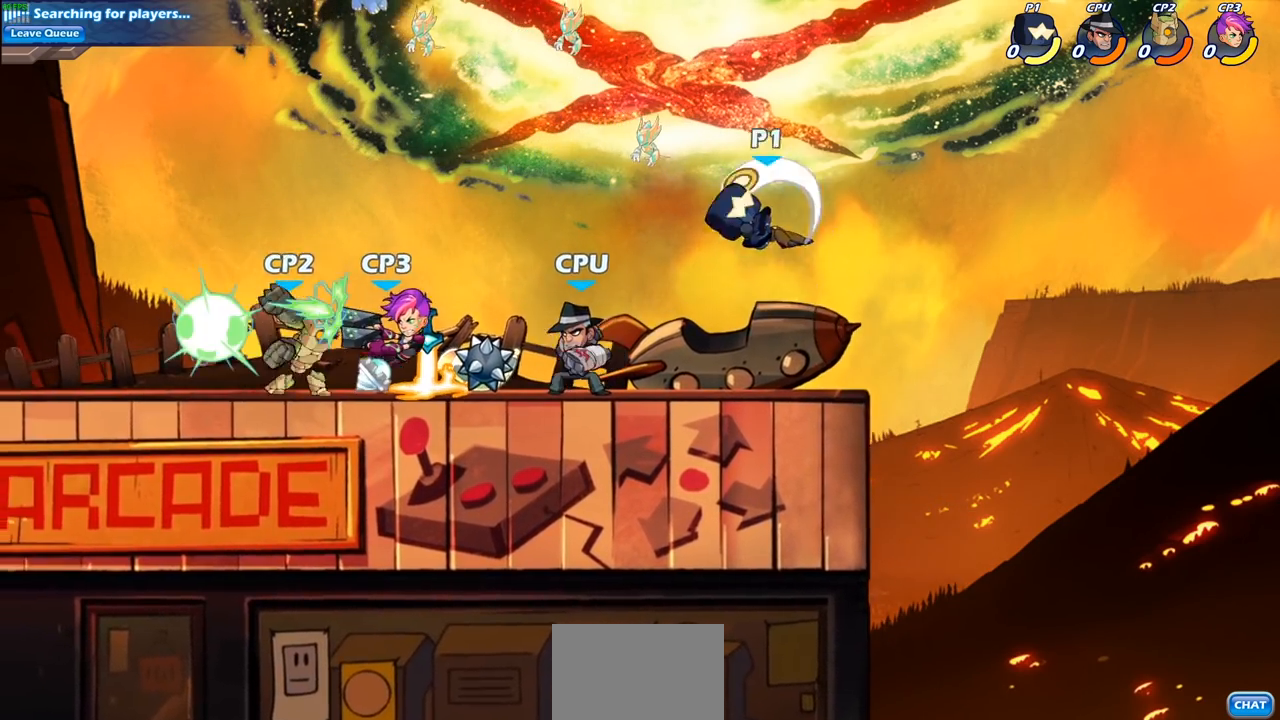
{"buttons": [], "left_stick": "left", "right_stick": "center", "events": [[117, "left_stick", "center"], [167, "left_stick", "right"], [500, "left_stick", "left"]]}
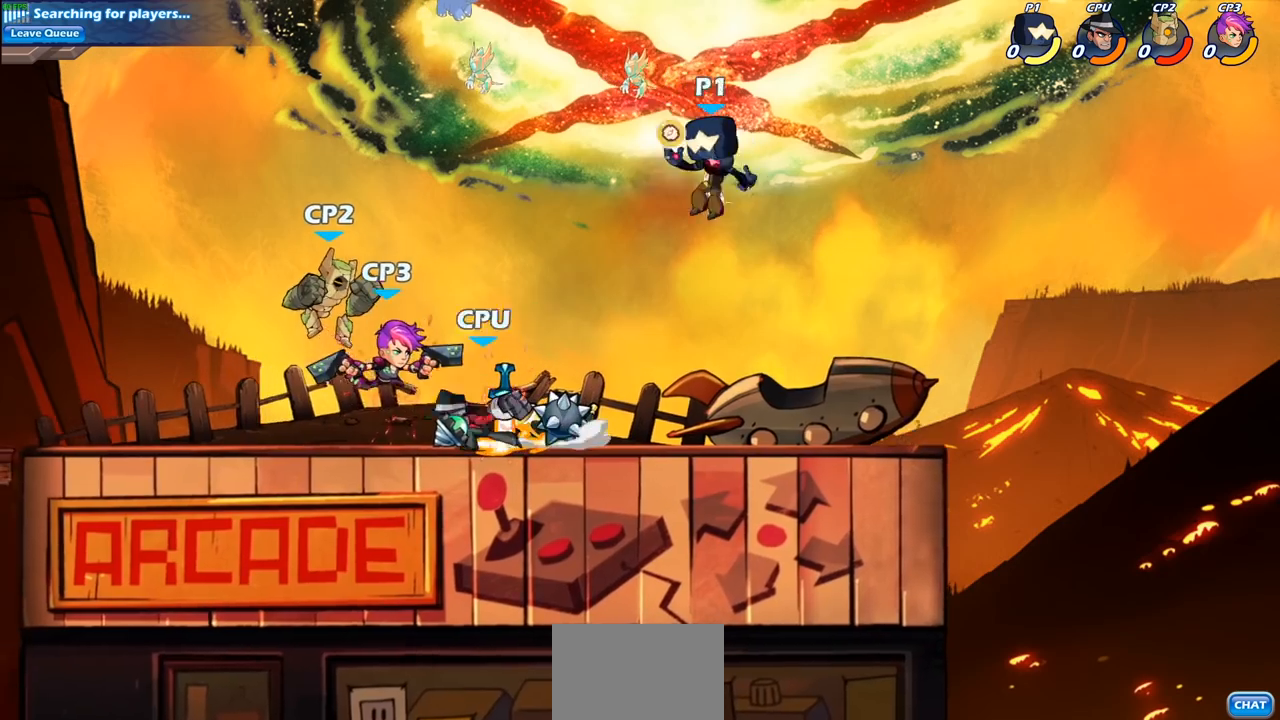
{"buttons": [], "left_stick": "center", "right_stick": "center", "events": [[50, "left_stick", "down-left"], [117, "SQUARE", "down"], [217, "SQUARE", "up"], [350, "left_stick", "center"]]}
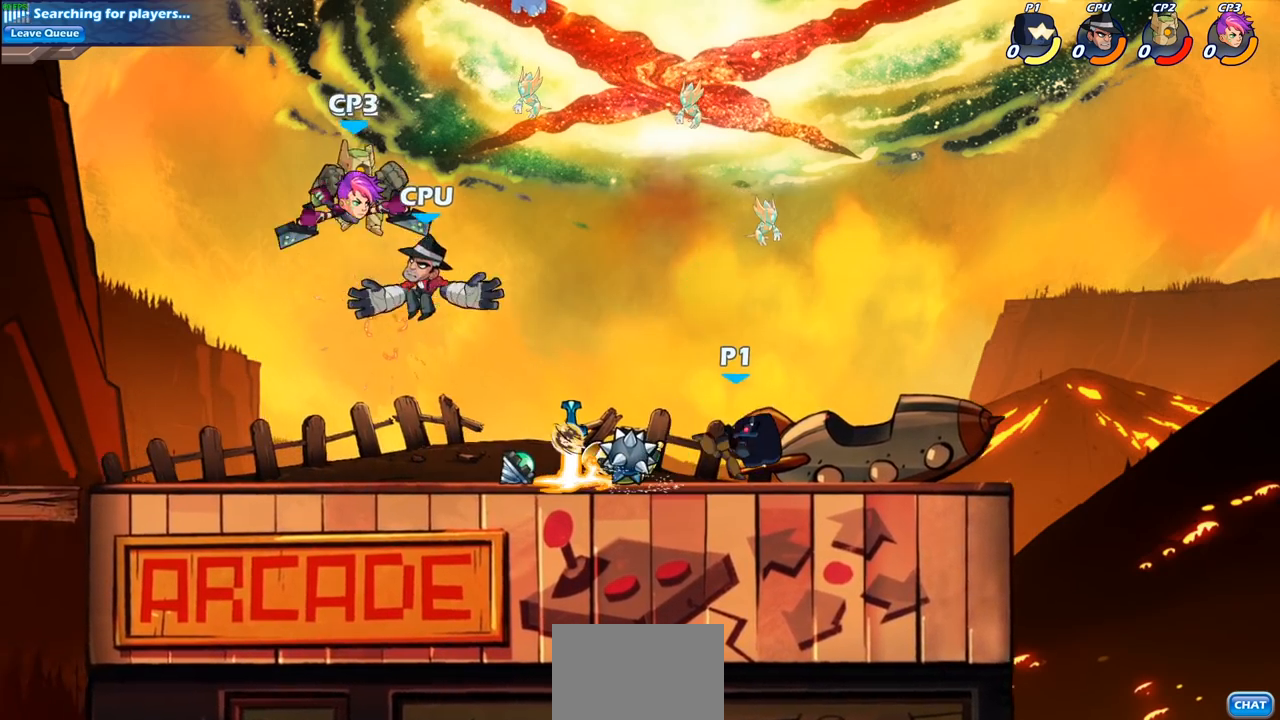
{"buttons": ["R2"], "left_stick": "left", "right_stick": "center", "events": [[167, "left_stick", "left"], [317, "R2", "down"]]}
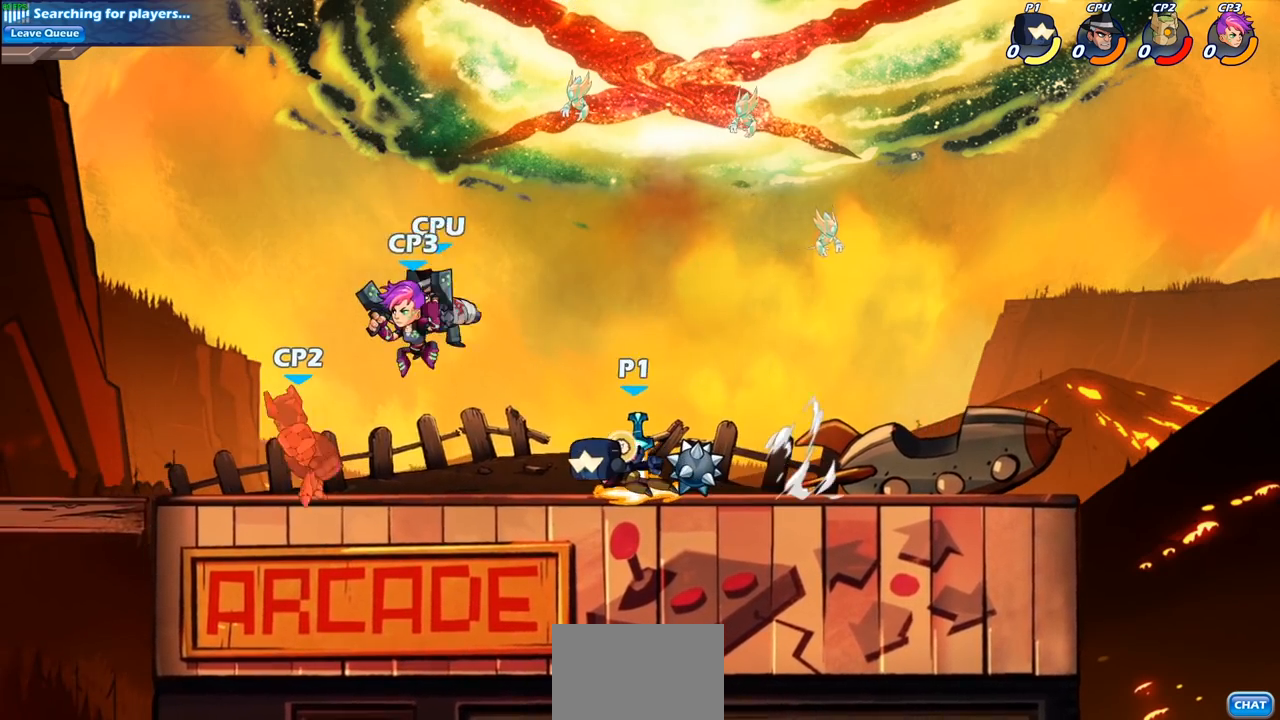
{"buttons": [], "left_stick": "center", "right_stick": "center", "events": [[33, "R2", "up"], [133, "left_stick", "center"], [200, "SQUARE", "down"], [283, "SQUARE", "up"], [383, "SQUARE", "down"], [467, "SQUARE", "up"]]}
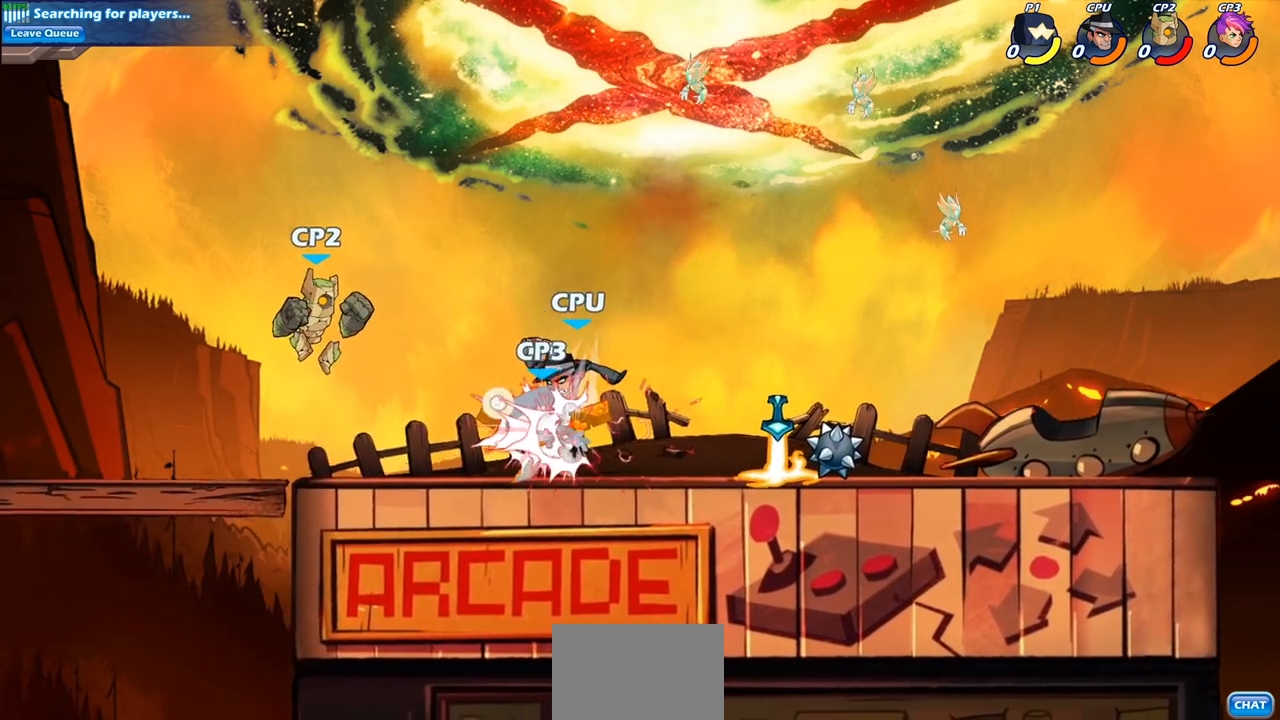
{"buttons": ["CROSS", "R2"], "left_stick": "up-left", "right_stick": "center", "events": [[67, "SQUARE", "down"], [150, "SQUARE", "up"], [283, "left_stick", "up-left"], [317, "R2", "down"], [333, "CROSS", "down"]]}
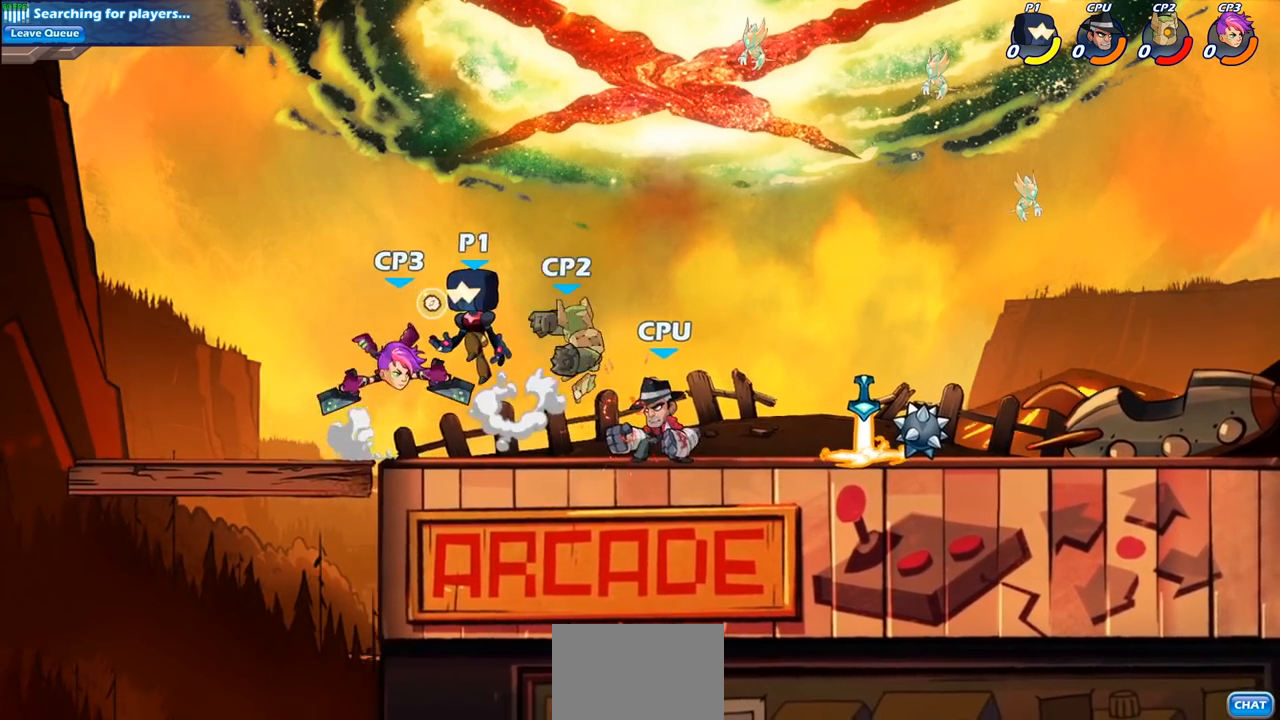
{"buttons": [], "left_stick": "center", "right_stick": "center", "events": [[33, "CROSS", "up"], [67, "R2", "up"], [117, "left_stick", "right"], [250, "left_stick", "center"]]}
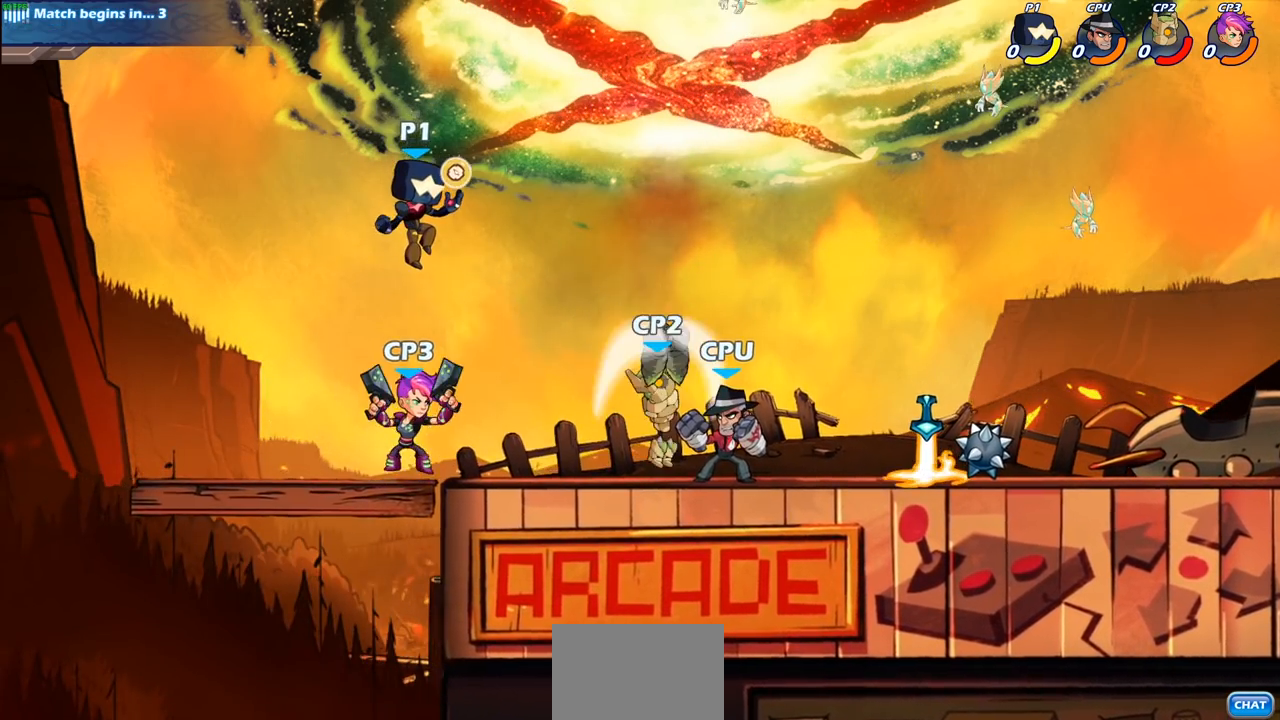
{"buttons": [], "left_stick": "left", "right_stick": "center", "events": [[183, "SQUARE", "down"], [333, "SQUARE", "up"], [433, "left_stick", "left"]]}
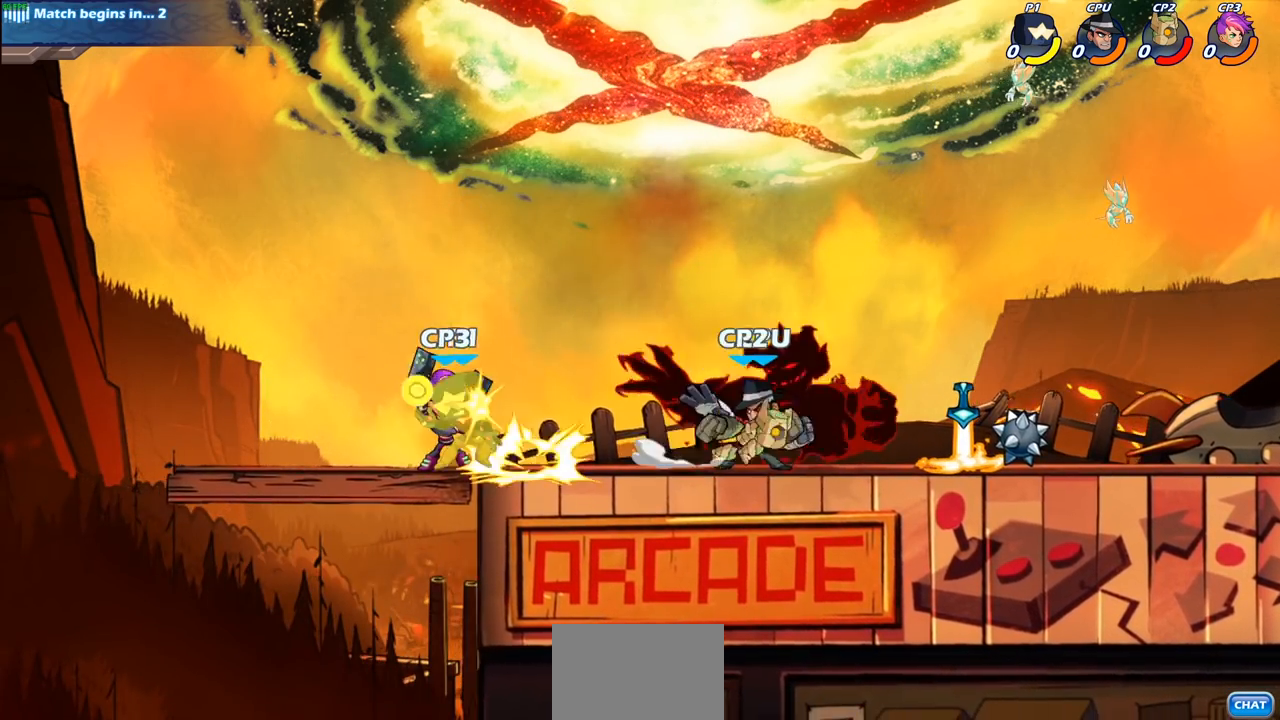
{"buttons": [], "left_stick": "center", "right_stick": "center", "events": [[400, "left_stick", "center"]]}
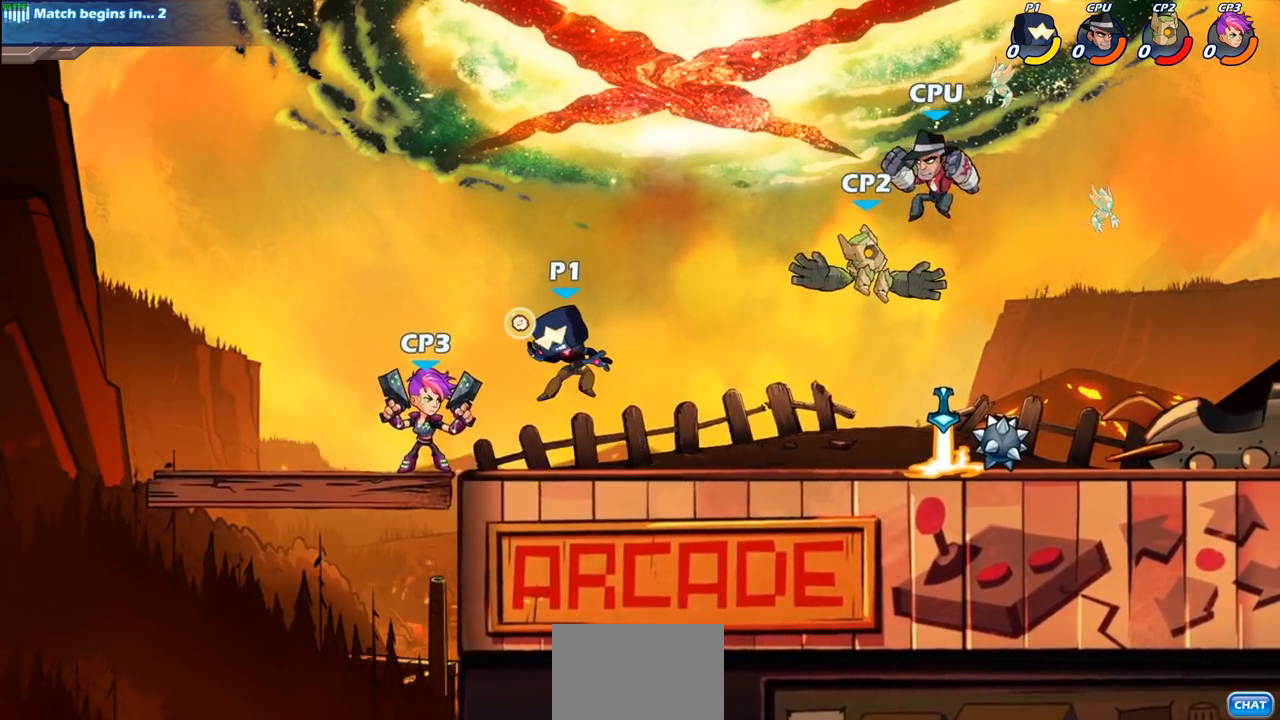
{"buttons": [], "left_stick": "center", "right_stick": "center", "events": [[183, "CROSS", "down"], [200, "R2", "down"], [367, "CROSS", "up"], [450, "R2", "up"]]}
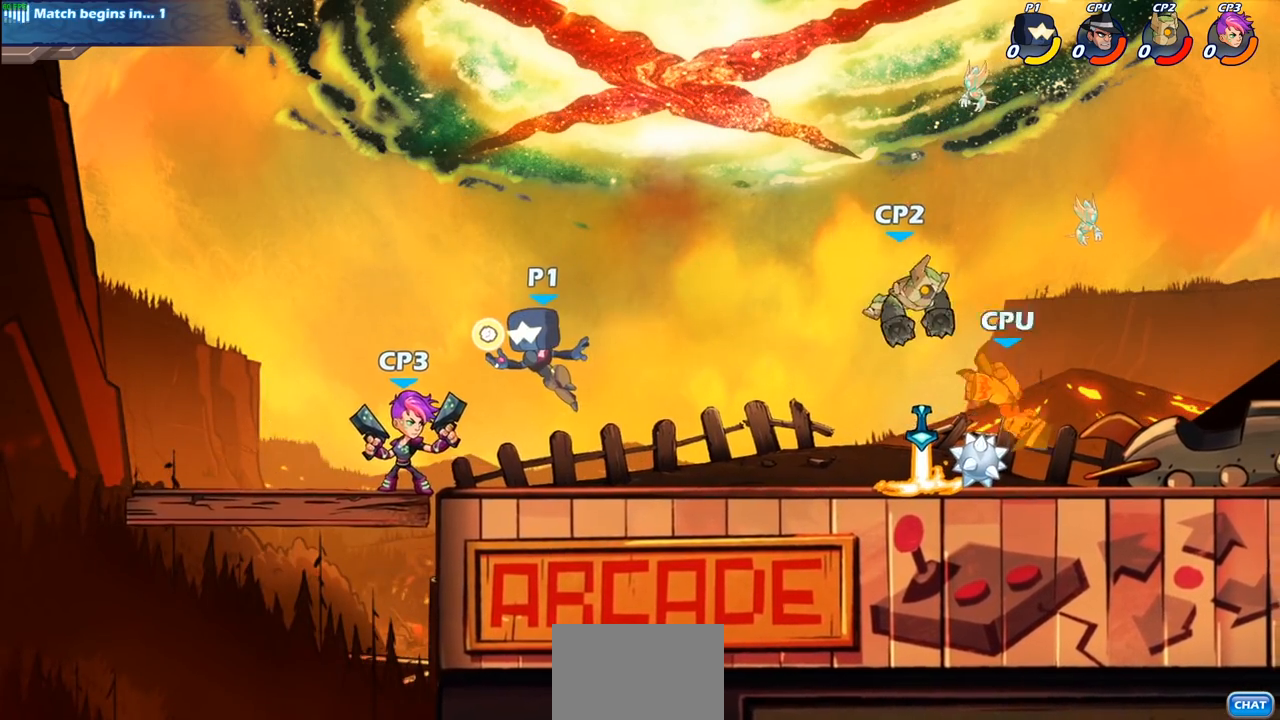
{"buttons": [], "left_stick": "center", "right_stick": "center", "events": [[33, "left_stick", "down-left"], [67, "SQUARE", "down"], [183, "SQUARE", "up"], [183, "left_stick", "left"], [383, "left_stick", "center"]]}
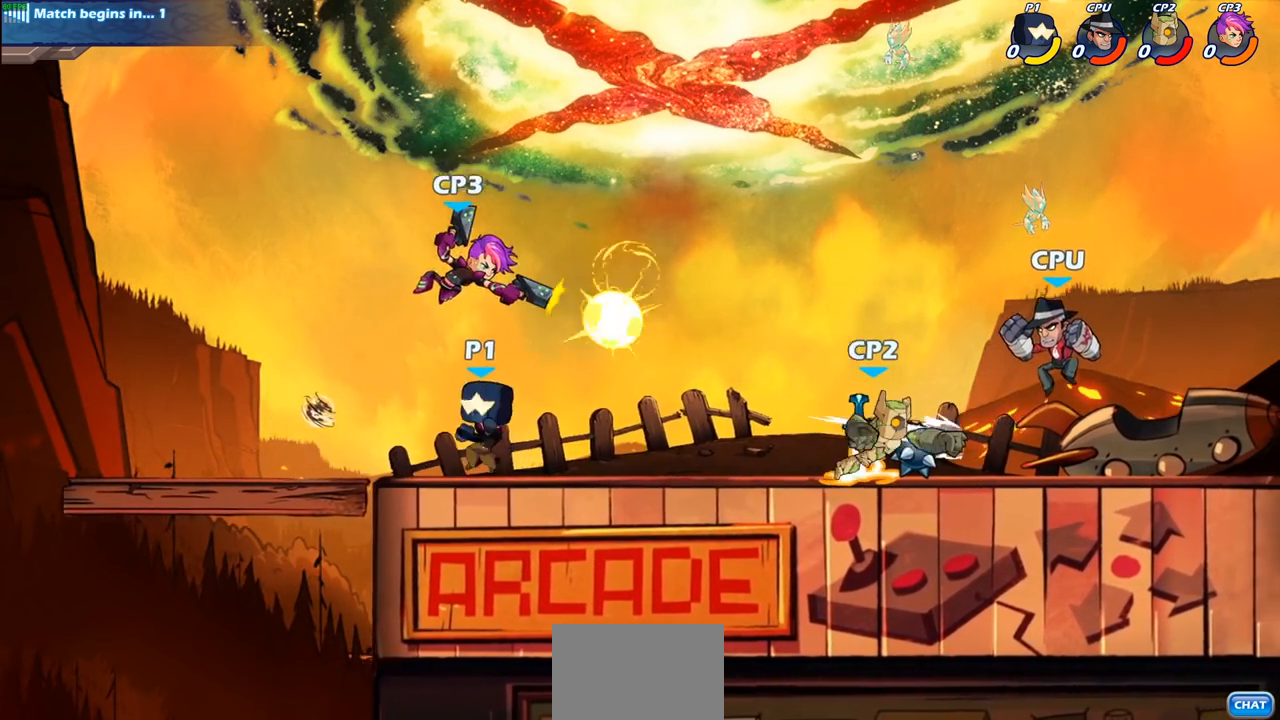
{"buttons": [], "left_stick": "center", "right_stick": "center", "events": [[133, "left_stick", "right"], [267, "left_stick", "center"], [317, "SQUARE", "down"], [433, "SQUARE", "up"]]}
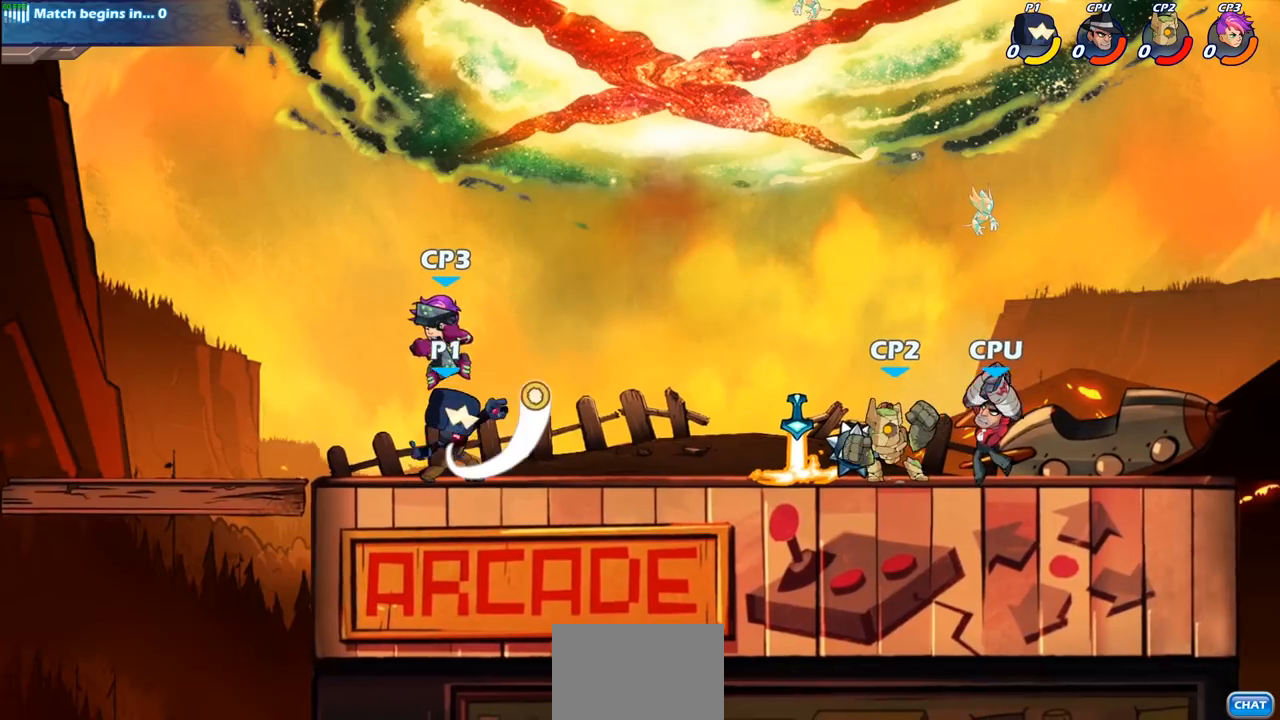
{"buttons": ["SQUARE", "R2"], "left_stick": "right", "right_stick": "center", "events": [[17, "SQUARE", "down"], [117, "SQUARE", "up"], [217, "SQUARE", "down"], [317, "SQUARE", "up"], [350, "left_stick", "right"], [417, "R2", "down"], [450, "SQUARE", "down"]]}
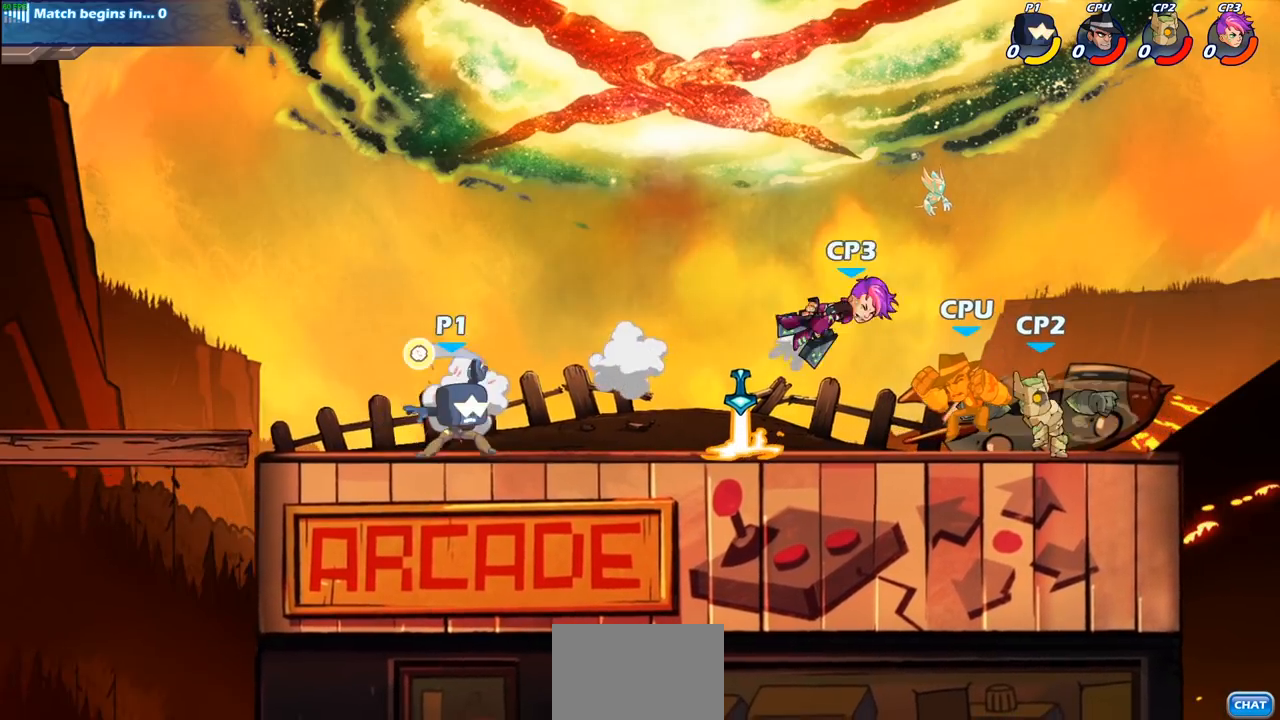
{"buttons": [], "left_stick": "center", "right_stick": "center", "events": [[83, "R2", "up"], [83, "SQUARE", "up"], [117, "left_stick", "center"]]}